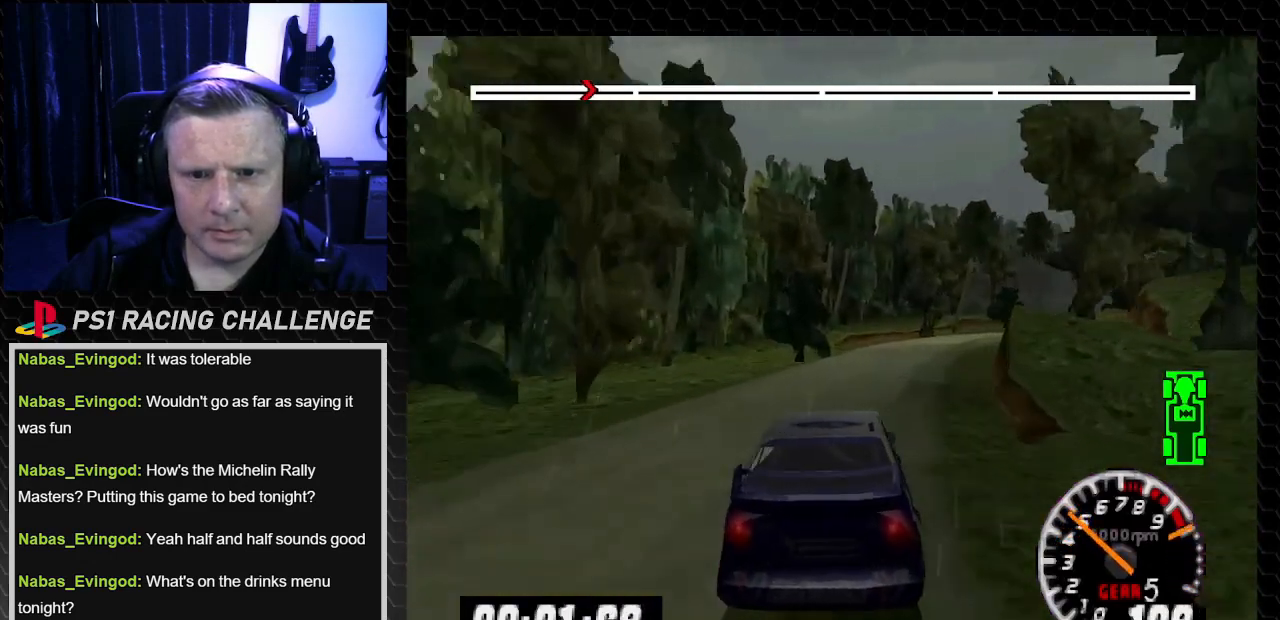
Gameplay with a controller (PlayStation layout); each line is a JSON object with the inputs held at the frame after it. "events" lists button and stick changes between this image and that frame as [ms after this image, input, new state], when the widget could be followed in between. Not read: L3 R3.
{"buttons": [], "left_stick": "center", "right_stick": "up", "events": [[100, "DPAD_RIGHT", "up"], [100, "left_stick", "center"], [167, "DPAD_RIGHT", "down"], [167, "right_stick", "center"], [200, "left_stick", "down-right"], [467, "DPAD_RIGHT", "up"], [467, "left_stick", "center"], [467, "right_stick", "up"]]}
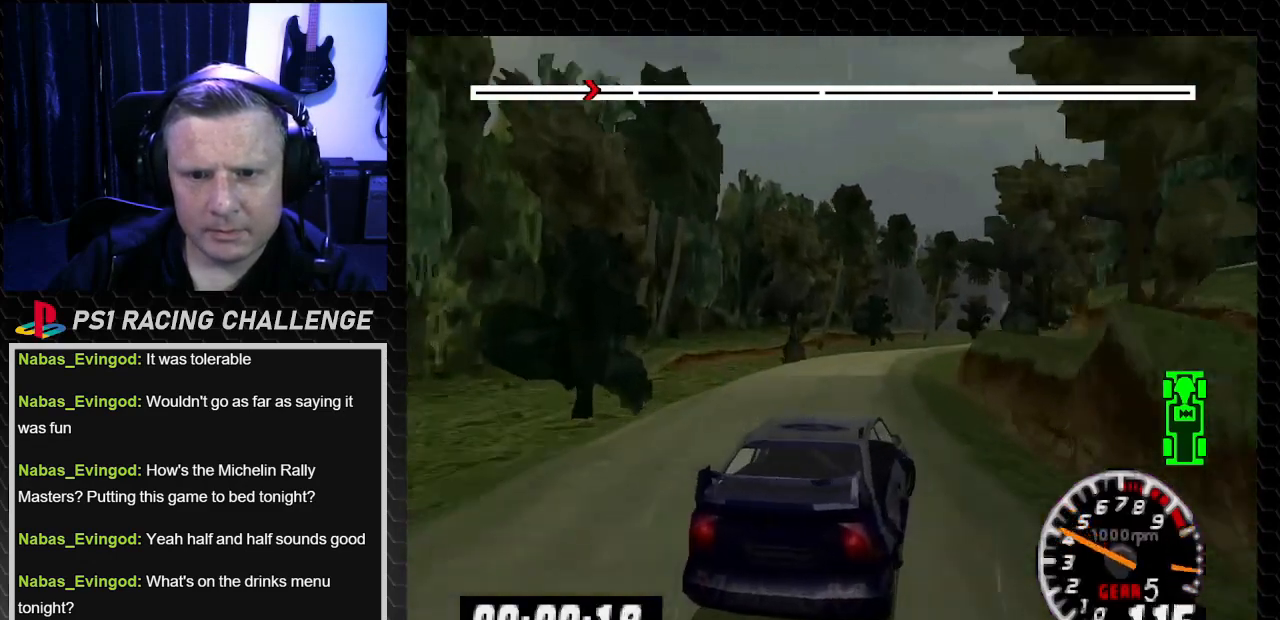
{"buttons": ["TRIANGLE"], "left_stick": "center", "right_stick": "up", "events": [[33, "TRIANGLE", "down"], [100, "TRIANGLE", "up"], [166, "DPAD_LEFT", "down"], [166, "TRIANGLE", "down"], [166, "left_stick", "left"], [300, "DPAD_LEFT", "up"], [300, "left_stick", "center"]]}
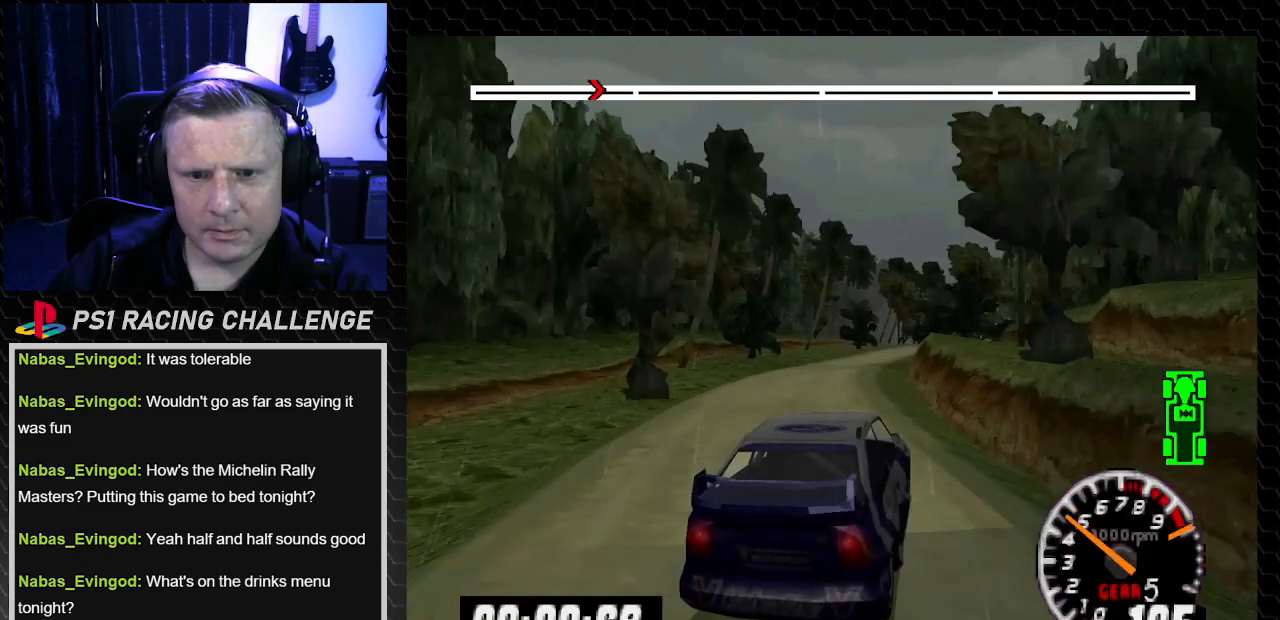
{"buttons": ["TRIANGLE"], "left_stick": "center", "right_stick": "up", "events": [[267, "DPAD_RIGHT", "down"], [267, "left_stick", "down-right"], [367, "DPAD_RIGHT", "up"], [367, "left_stick", "center"]]}
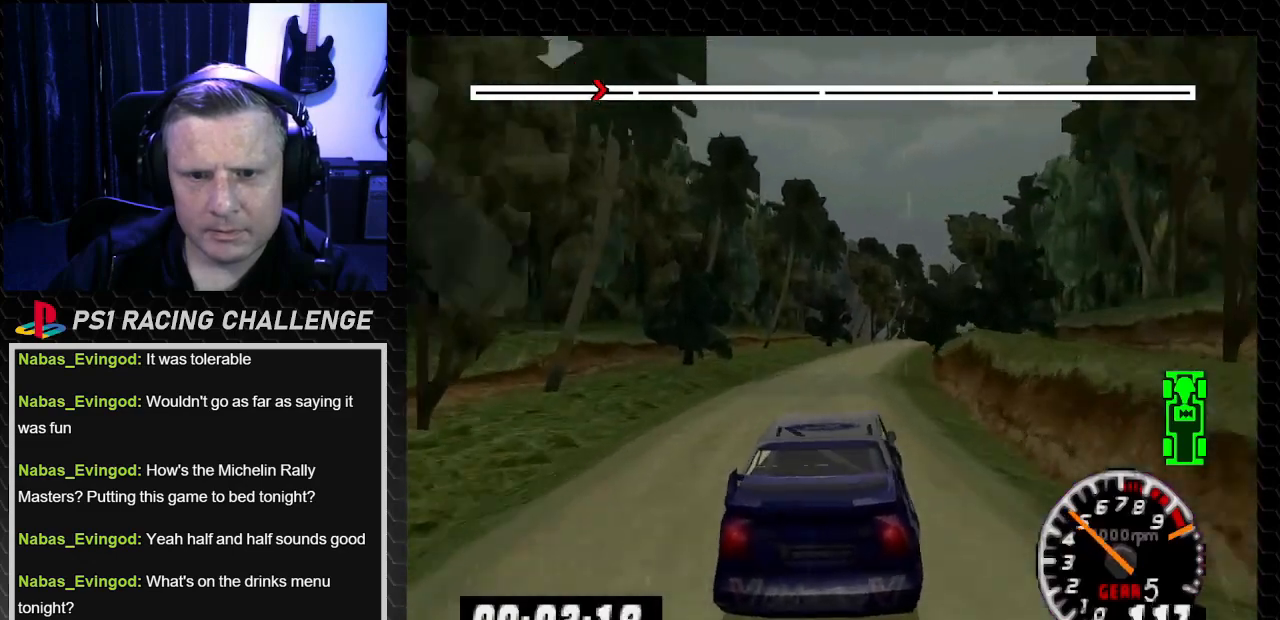
{"buttons": ["TRIANGLE"], "left_stick": "center", "right_stick": "up", "events": [[333, "DPAD_RIGHT", "down"], [400, "left_stick", "right"], [500, "DPAD_RIGHT", "up"], [500, "left_stick", "center"]]}
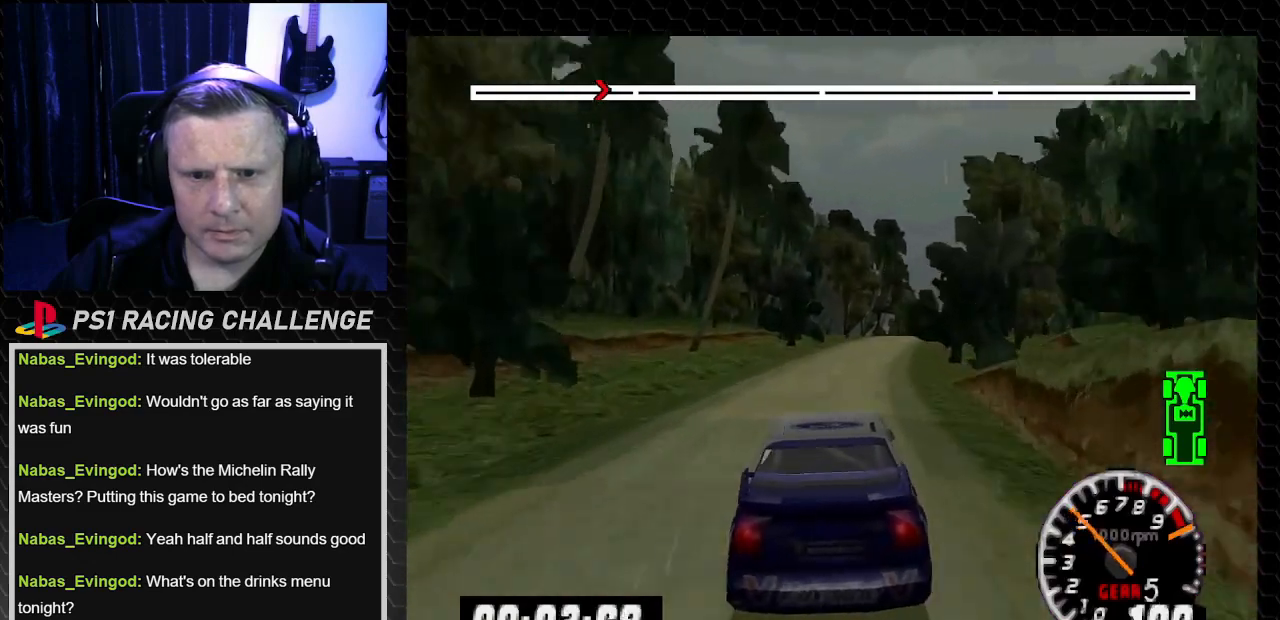
{"buttons": ["TRIANGLE"], "left_stick": "center", "right_stick": "up", "events": []}
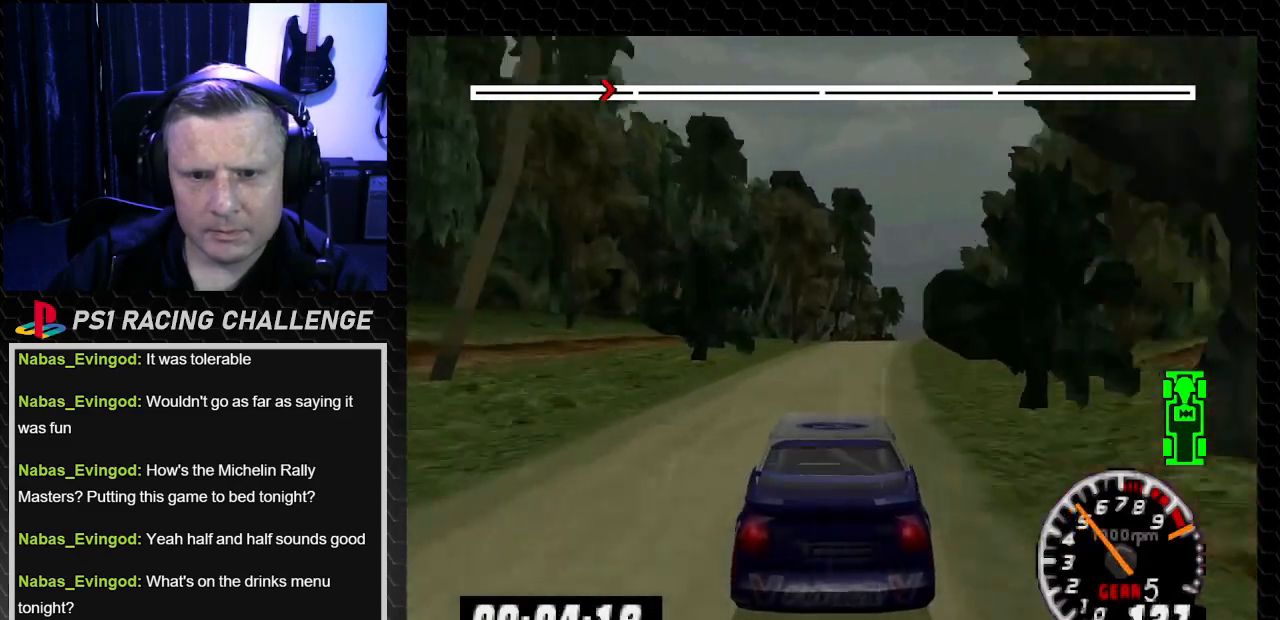
{"buttons": ["TRIANGLE", "DPAD_RIGHT"], "left_stick": "right", "right_stick": "up", "events": [[133, "DPAD_RIGHT", "down"], [133, "left_stick", "right"], [266, "DPAD_RIGHT", "up"], [266, "left_stick", "center"], [467, "DPAD_RIGHT", "down"], [500, "left_stick", "right"]]}
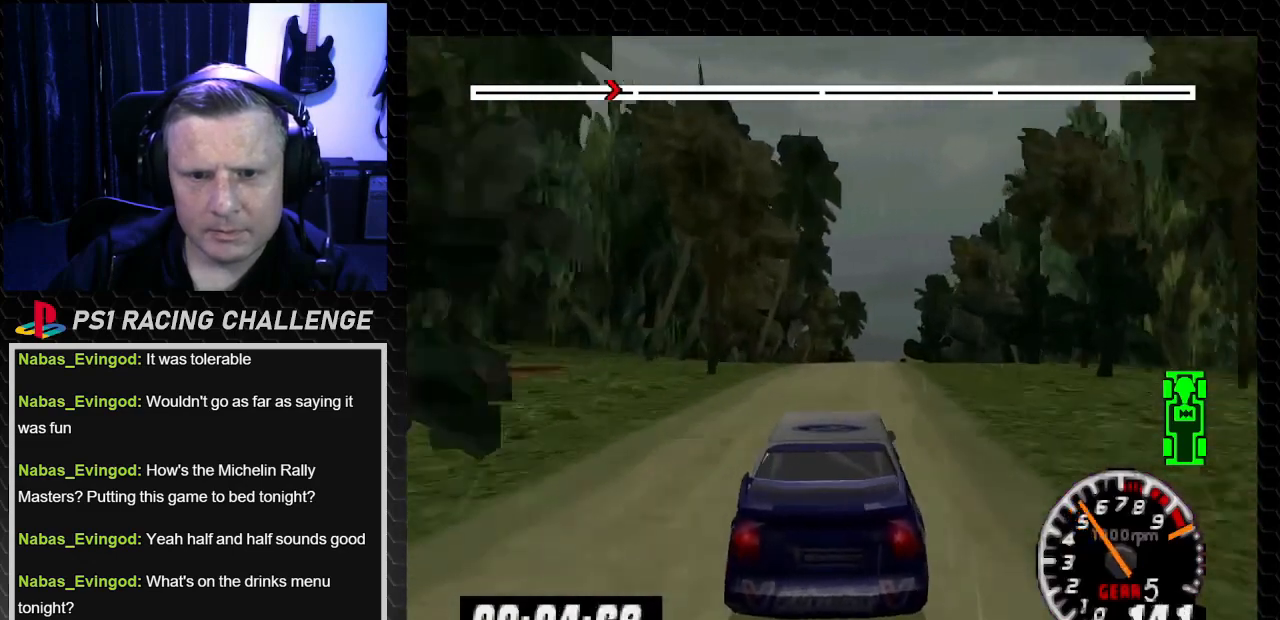
{"buttons": ["TRIANGLE"], "left_stick": "center", "right_stick": "up", "events": [[67, "DPAD_RIGHT", "up"], [67, "left_stick", "center"]]}
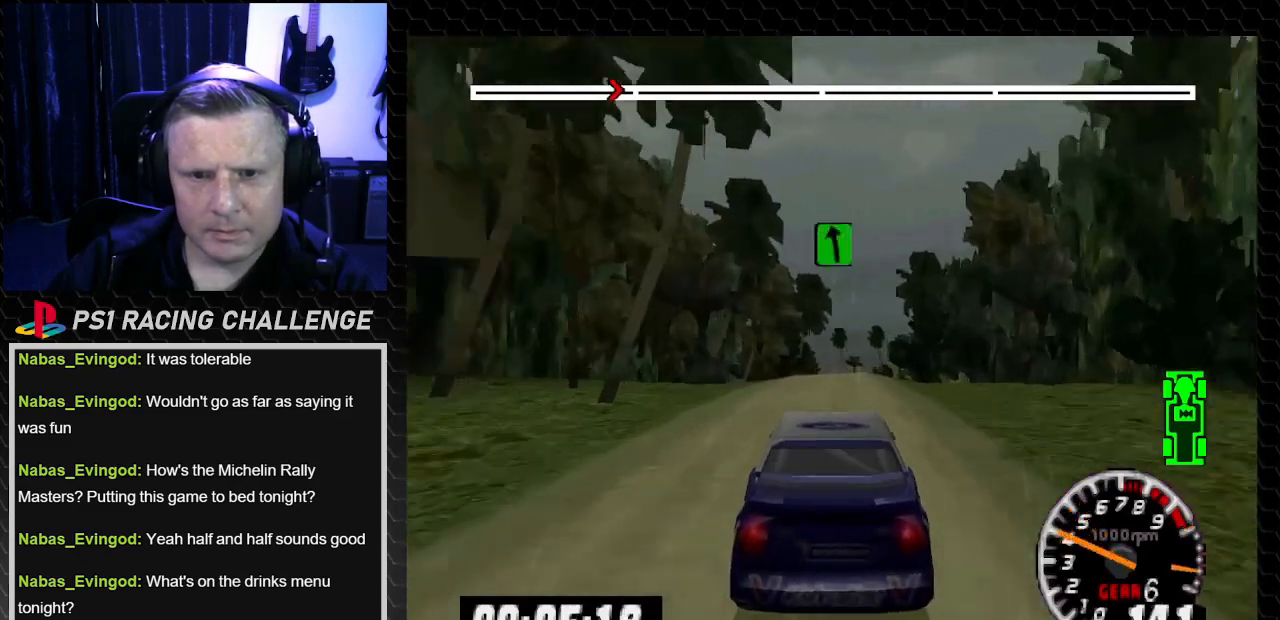
{"buttons": ["TRIANGLE"], "left_stick": "center", "right_stick": "up", "events": [[300, "DPAD_RIGHT", "down"], [300, "left_stick", "right"], [367, "DPAD_RIGHT", "up"], [367, "left_stick", "center"]]}
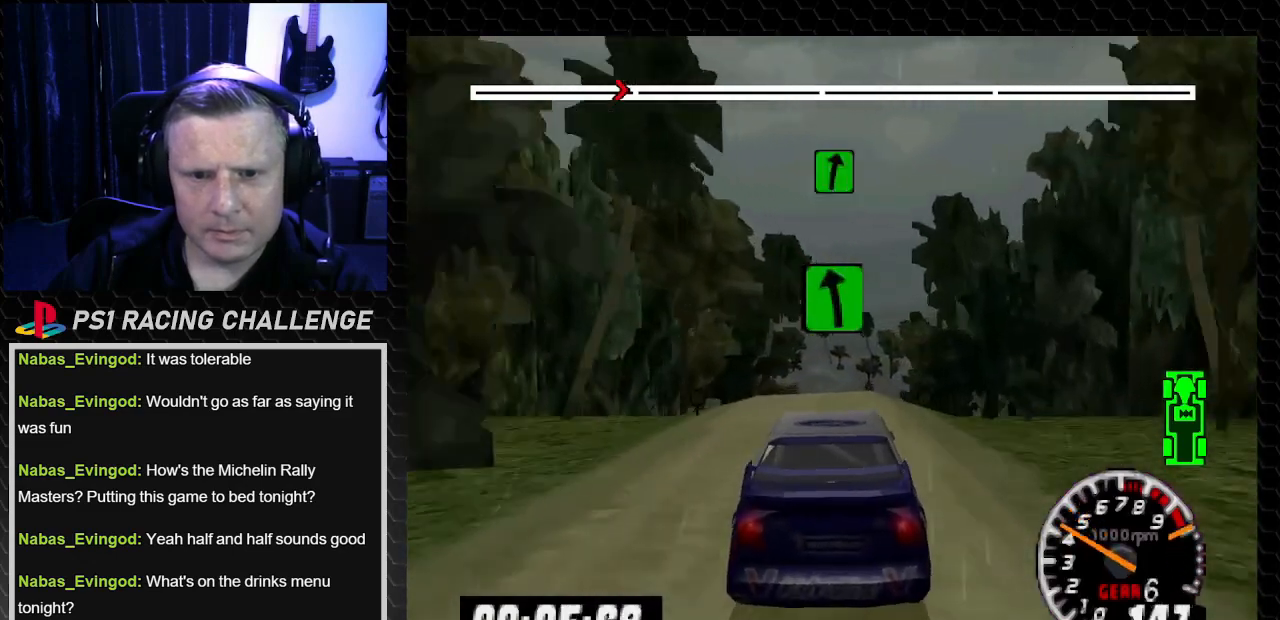
{"buttons": [], "left_stick": "center", "right_stick": "center", "events": [[167, "DPAD_LEFT", "down"], [167, "left_stick", "left"], [267, "DPAD_LEFT", "up"], [267, "left_stick", "center"], [367, "TRIANGLE", "up"], [367, "right_stick", "center"]]}
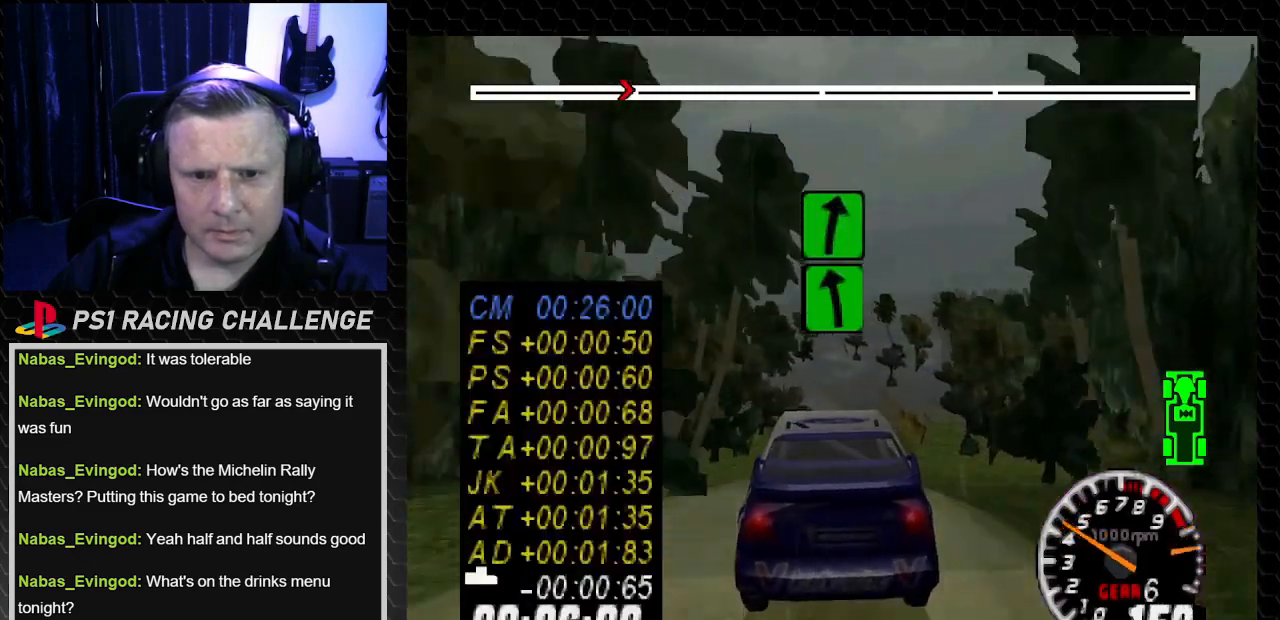
{"buttons": [], "left_stick": "center", "right_stick": "center", "events": [[200, "DPAD_RIGHT", "down"], [266, "left_stick", "right"], [400, "DPAD_RIGHT", "up"], [400, "left_stick", "center"]]}
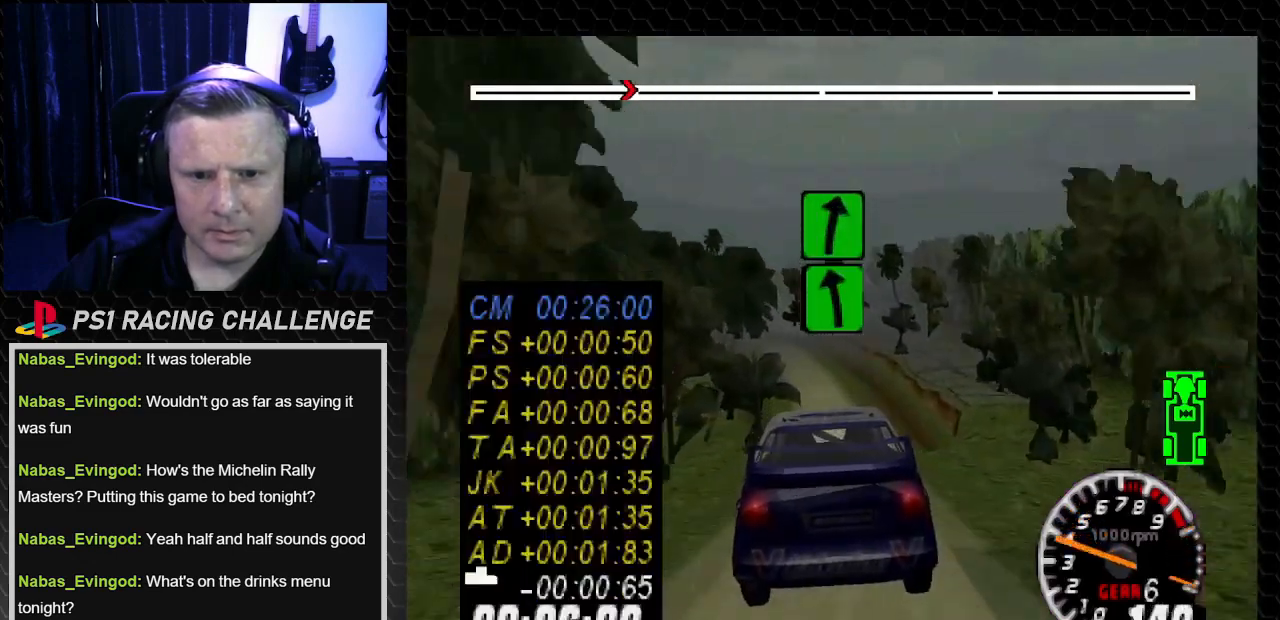
{"buttons": ["TRIANGLE", "DPAD_LEFT"], "left_stick": "left", "right_stick": "up", "events": [[434, "TRIANGLE", "down"], [434, "right_stick", "up"], [501, "DPAD_LEFT", "down"], [501, "left_stick", "left"]]}
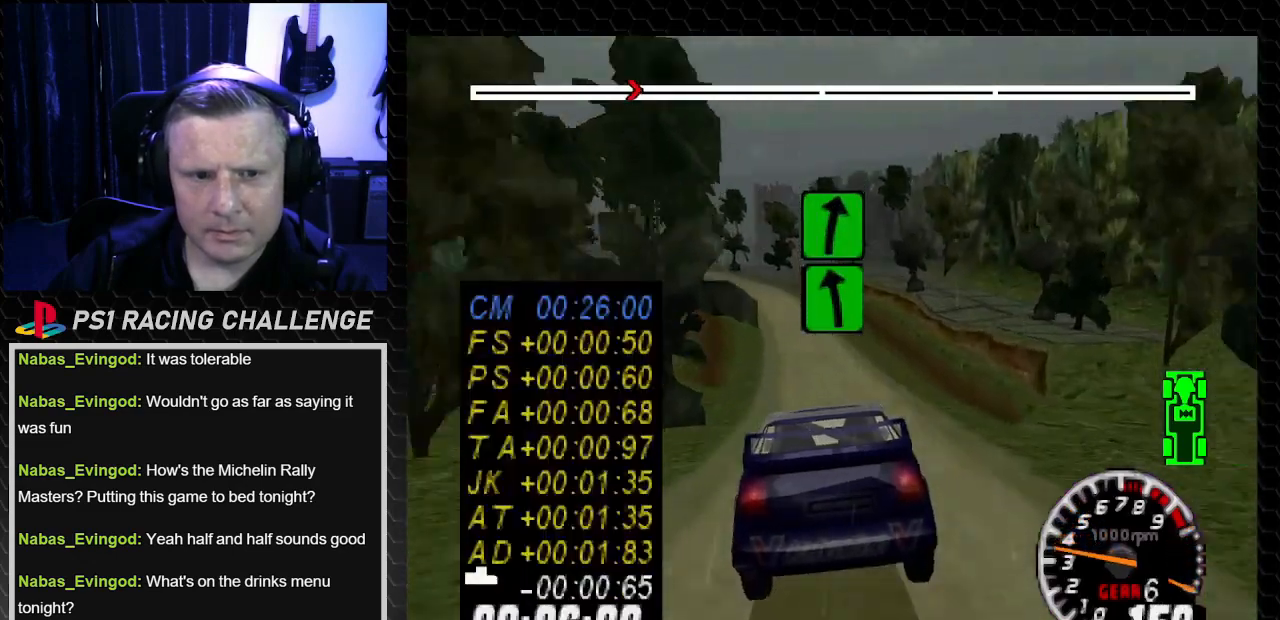
{"buttons": ["TRIANGLE"], "left_stick": "center", "right_stick": "up", "events": [[66, "DPAD_LEFT", "up"], [66, "TRIANGLE", "up"], [66, "left_stick", "center"], [66, "right_stick", "center"], [200, "TRIANGLE", "down"], [200, "right_stick", "up"]]}
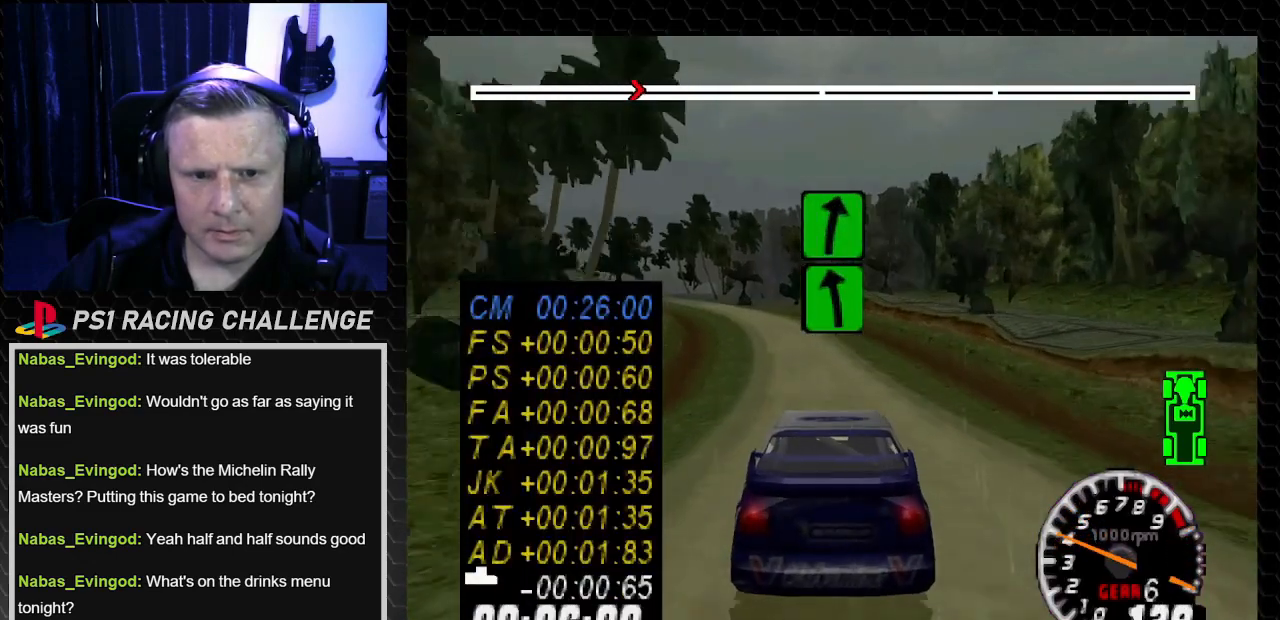
{"buttons": ["TRIANGLE", "DPAD_LEFT"], "left_stick": "center", "right_stick": "up", "events": [[200, "DPAD_LEFT", "down"], [200, "left_stick", "left"], [234, "TRIANGLE", "up"], [234, "right_stick", "center"], [334, "DPAD_LEFT", "up"], [334, "left_stick", "center"], [467, "TRIANGLE", "down"], [467, "right_stick", "up"], [501, "DPAD_LEFT", "down"]]}
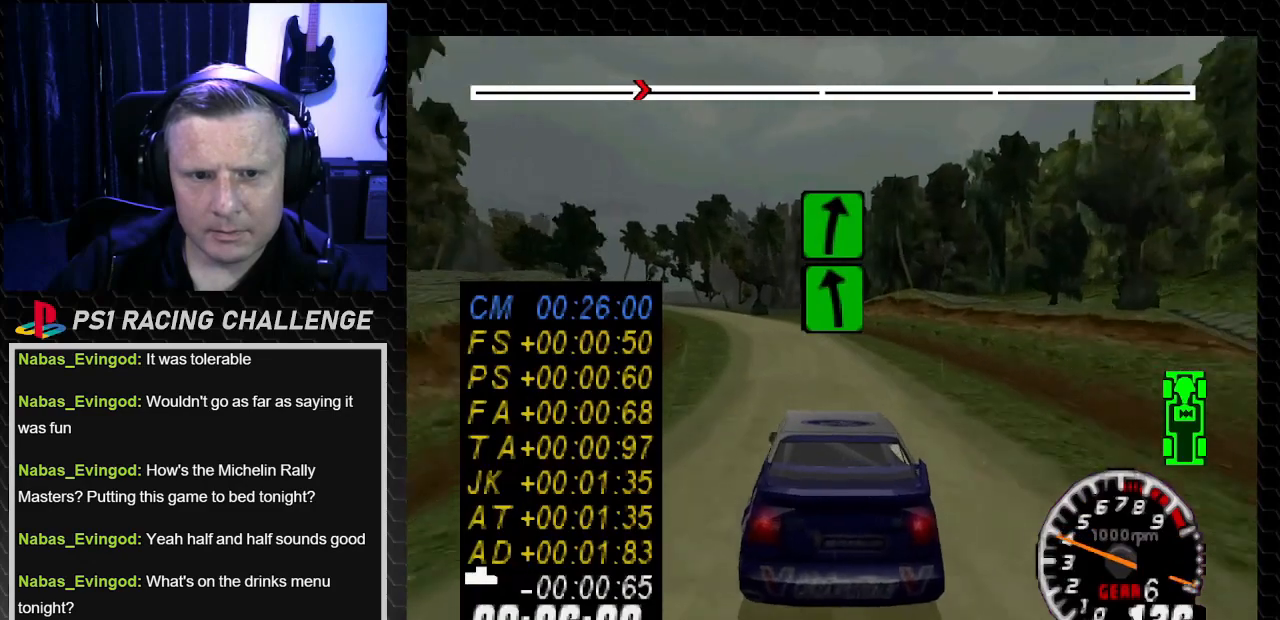
{"buttons": ["DPAD_LEFT"], "left_stick": "left", "right_stick": "center", "events": [[33, "left_stick", "left"], [200, "DPAD_LEFT", "up"], [200, "left_stick", "center"], [333, "DPAD_LEFT", "down"], [333, "left_stick", "left"], [433, "TRIANGLE", "up"], [467, "right_stick", "center"]]}
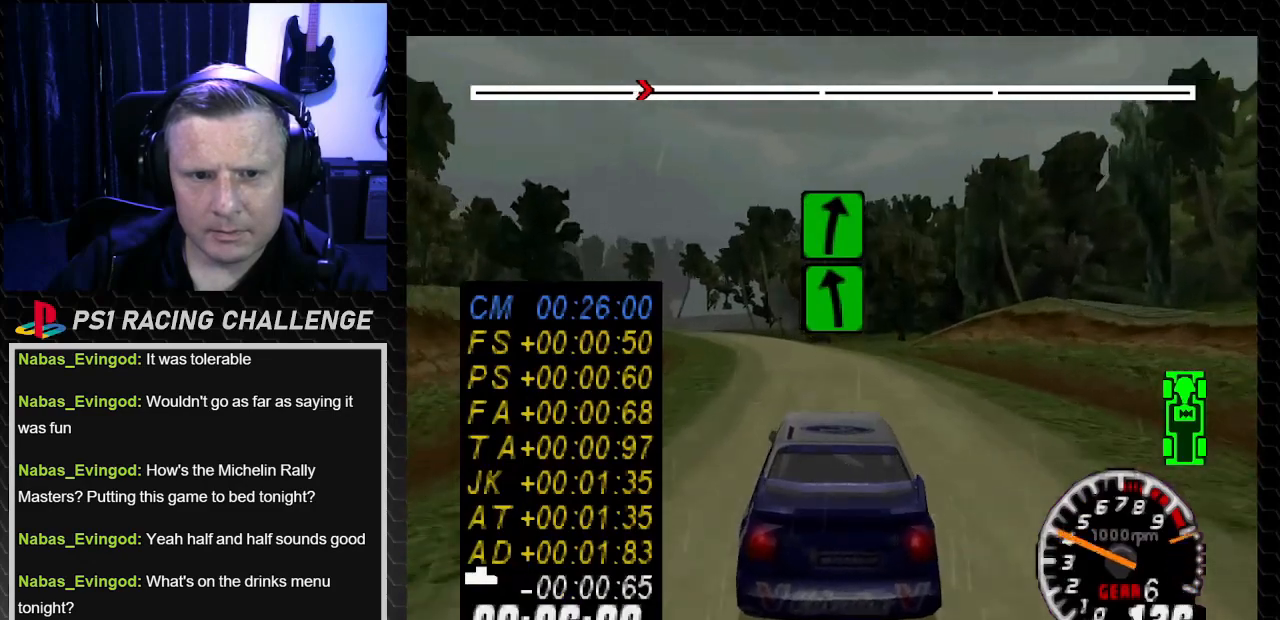
{"buttons": ["TRIANGLE"], "left_stick": "center", "right_stick": "up", "events": [[67, "DPAD_LEFT", "up"], [67, "left_stick", "center"], [67, "right_stick", "up"], [134, "TRIANGLE", "down"], [200, "DPAD_LEFT", "down"], [234, "left_stick", "left"], [501, "DPAD_LEFT", "up"], [501, "left_stick", "center"]]}
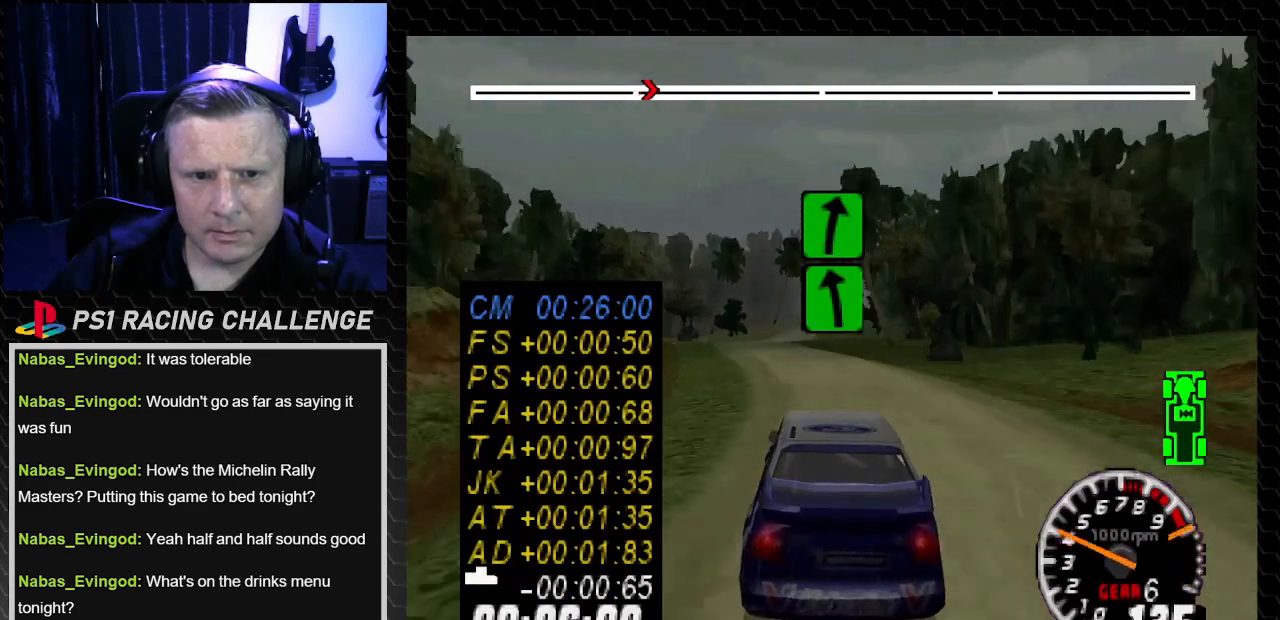
{"buttons": ["TRIANGLE"], "left_stick": "center", "right_stick": "up", "events": [[66, "DPAD_LEFT", "down"], [66, "left_stick", "left"], [266, "DPAD_LEFT", "up"], [266, "left_stick", "center"]]}
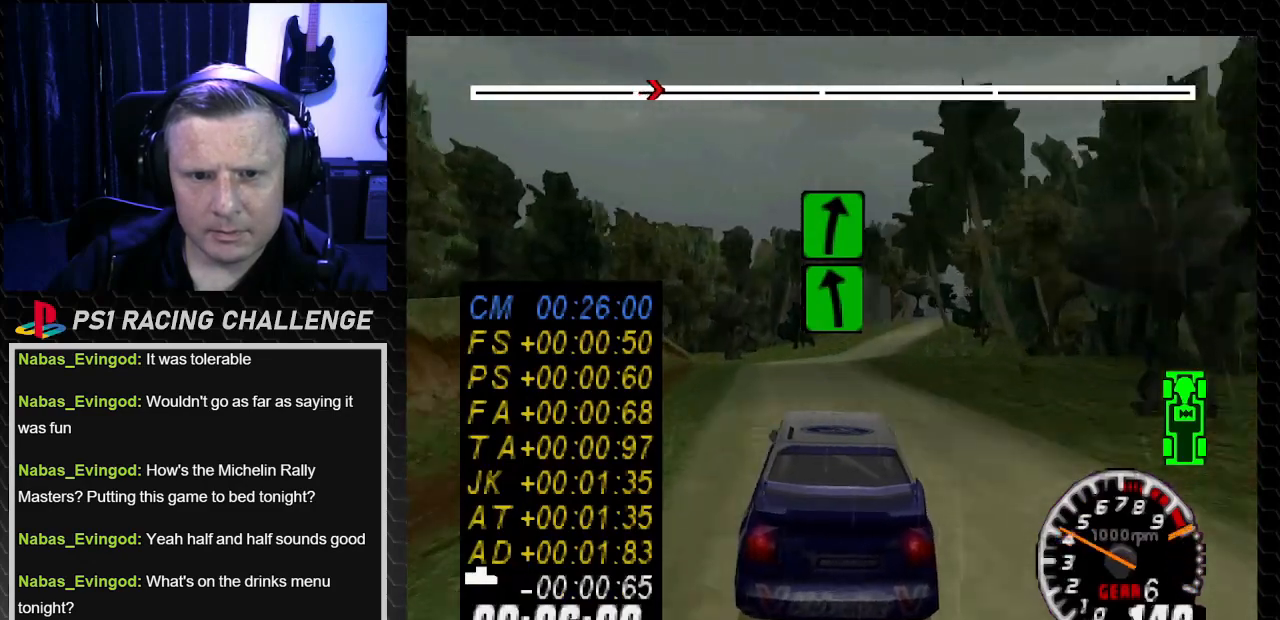
{"buttons": ["TRIANGLE"], "left_stick": "center", "right_stick": "up", "events": [[33, "DPAD_RIGHT", "down"], [33, "left_stick", "right"], [167, "DPAD_RIGHT", "up"], [167, "left_stick", "center"]]}
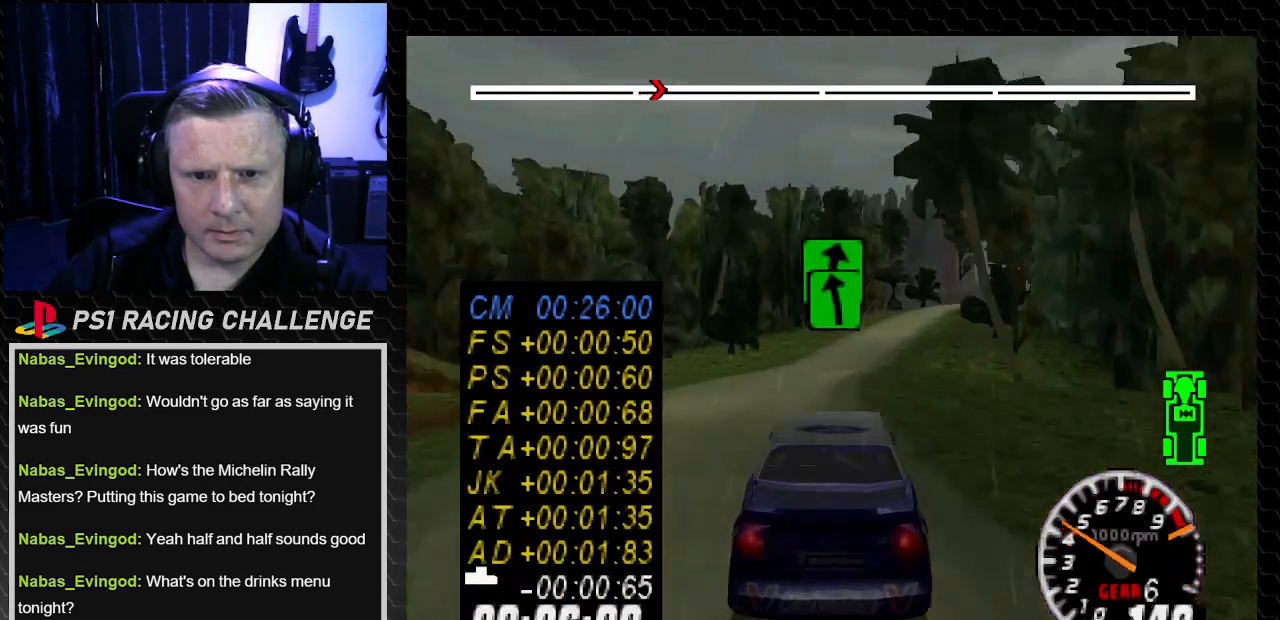
{"buttons": ["DPAD_RIGHT"], "left_stick": "down-right", "right_stick": "center", "events": [[233, "DPAD_RIGHT", "down"], [233, "TRIANGLE", "up"], [233, "left_stick", "down-right"], [233, "right_stick", "center"]]}
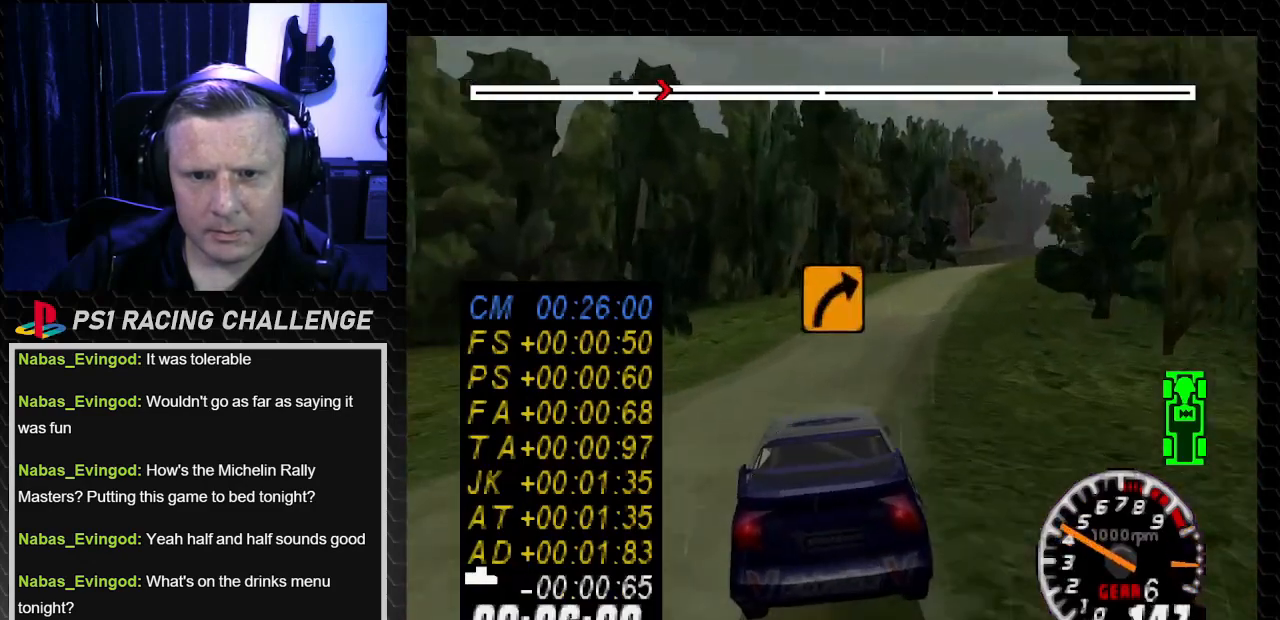
{"buttons": ["TRIANGLE", "DPAD_LEFT"], "left_stick": "left", "right_stick": "up", "events": [[367, "DPAD_RIGHT", "up"], [367, "left_stick", "center"], [467, "DPAD_LEFT", "down"], [467, "TRIANGLE", "down"], [467, "left_stick", "left"], [467, "right_stick", "up"]]}
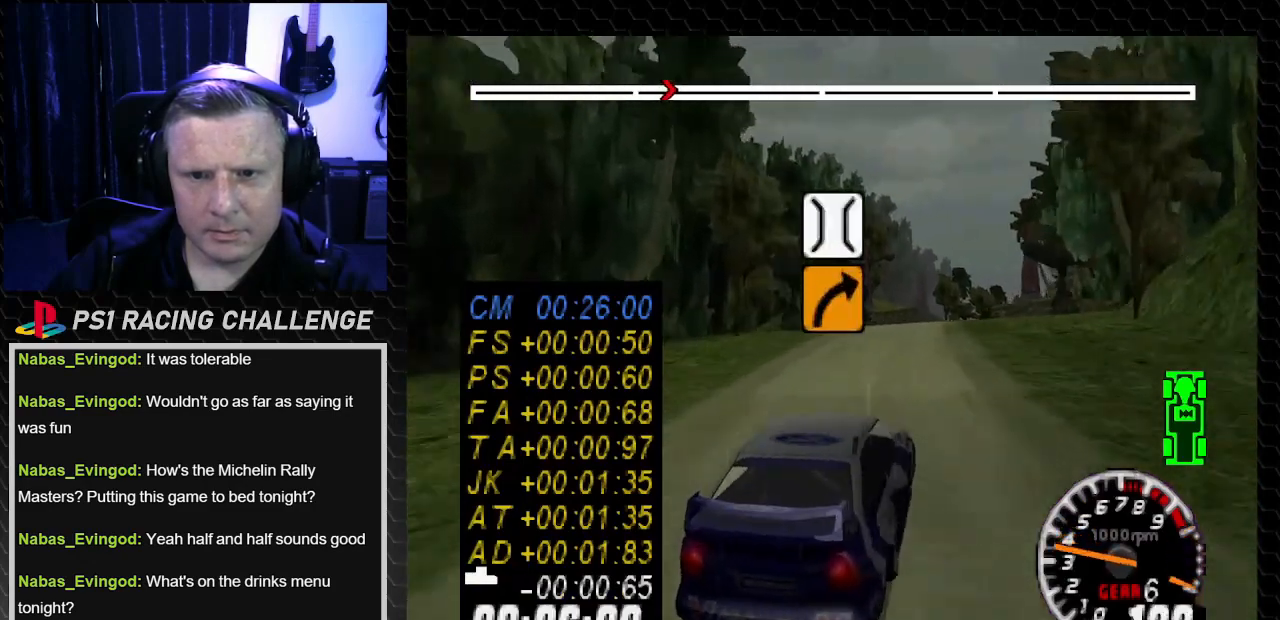
{"buttons": ["TRIANGLE"], "left_stick": "center", "right_stick": "up", "events": [[66, "DPAD_LEFT", "up"], [66, "TRIANGLE", "up"], [66, "left_stick", "center"], [100, "right_stick", "center"], [233, "TRIANGLE", "down"], [233, "right_stick", "up"], [333, "TRIANGLE", "up"], [333, "right_stick", "center"], [367, "DPAD_LEFT", "down"], [367, "left_stick", "left"], [400, "TRIANGLE", "down"], [400, "right_stick", "up"], [467, "DPAD_LEFT", "up"], [467, "left_stick", "center"]]}
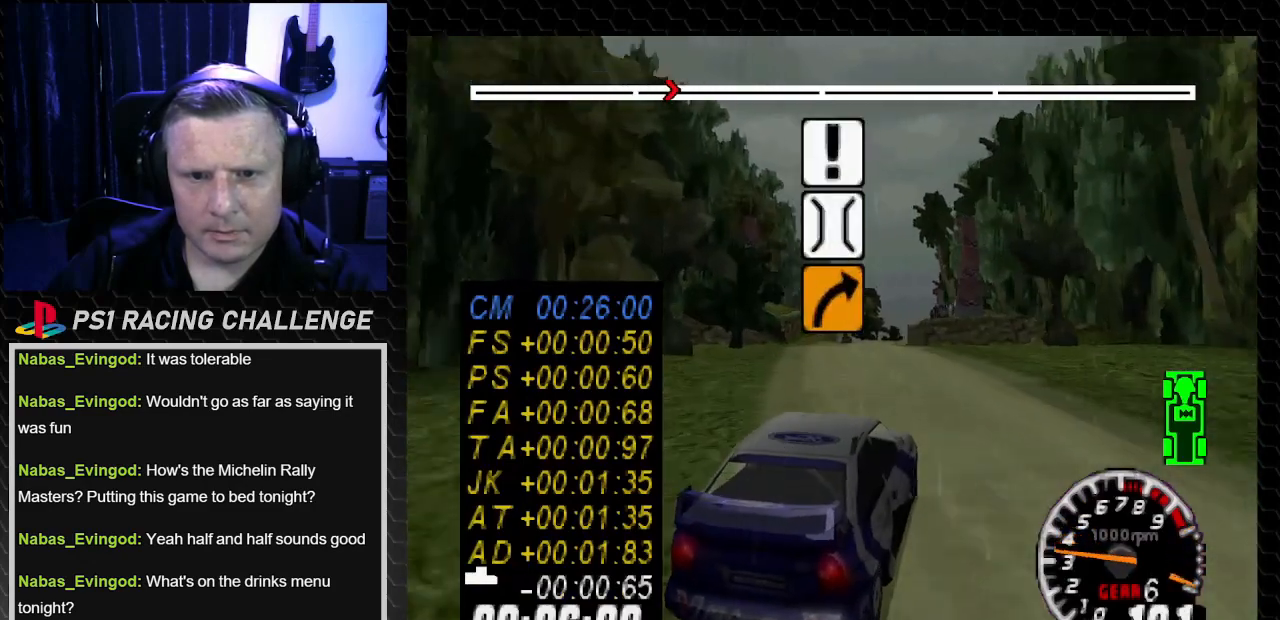
{"buttons": ["TRIANGLE"], "left_stick": "center", "right_stick": "up", "events": [[33, "DPAD_RIGHT", "down"], [33, "TRIANGLE", "up"], [33, "left_stick", "right"], [33, "right_stick", "center"], [100, "DPAD_RIGHT", "up"], [100, "TRIANGLE", "down"], [100, "left_stick", "center"], [100, "right_stick", "up"], [200, "TRIANGLE", "up"], [200, "right_stick", "center"], [267, "TRIANGLE", "down"], [267, "right_stick", "up"]]}
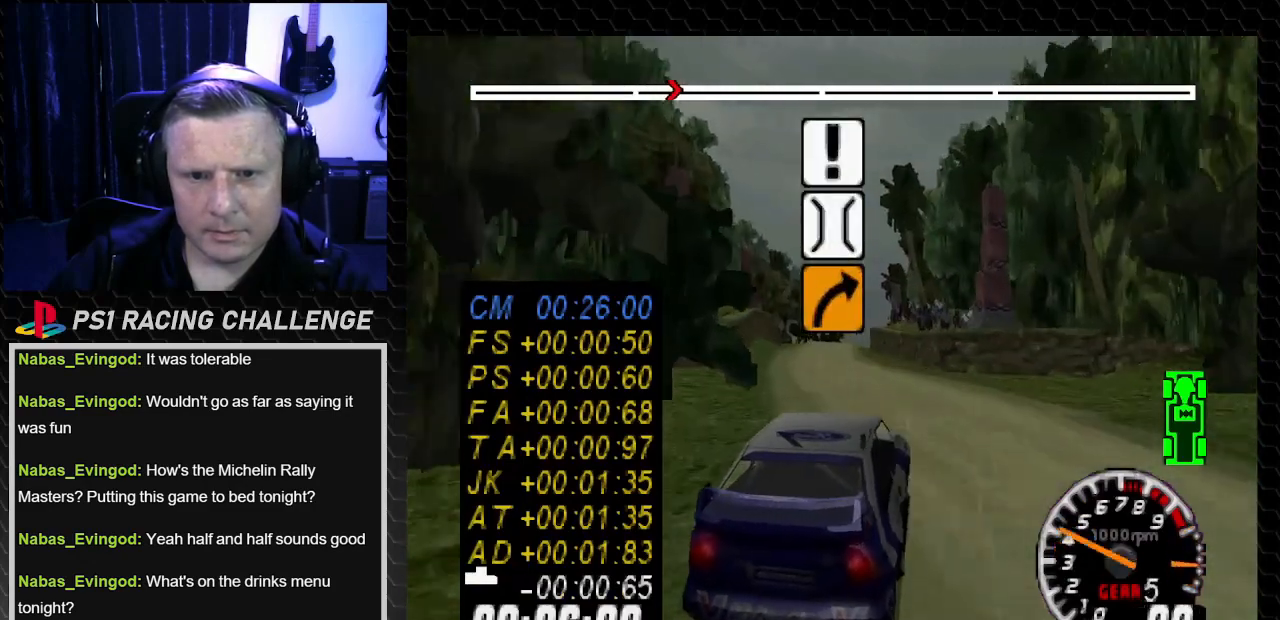
{"buttons": ["TRIANGLE"], "left_stick": "center", "right_stick": "up", "events": [[300, "DPAD_LEFT", "down"], [300, "left_stick", "left"], [433, "DPAD_LEFT", "up"], [433, "left_stick", "center"]]}
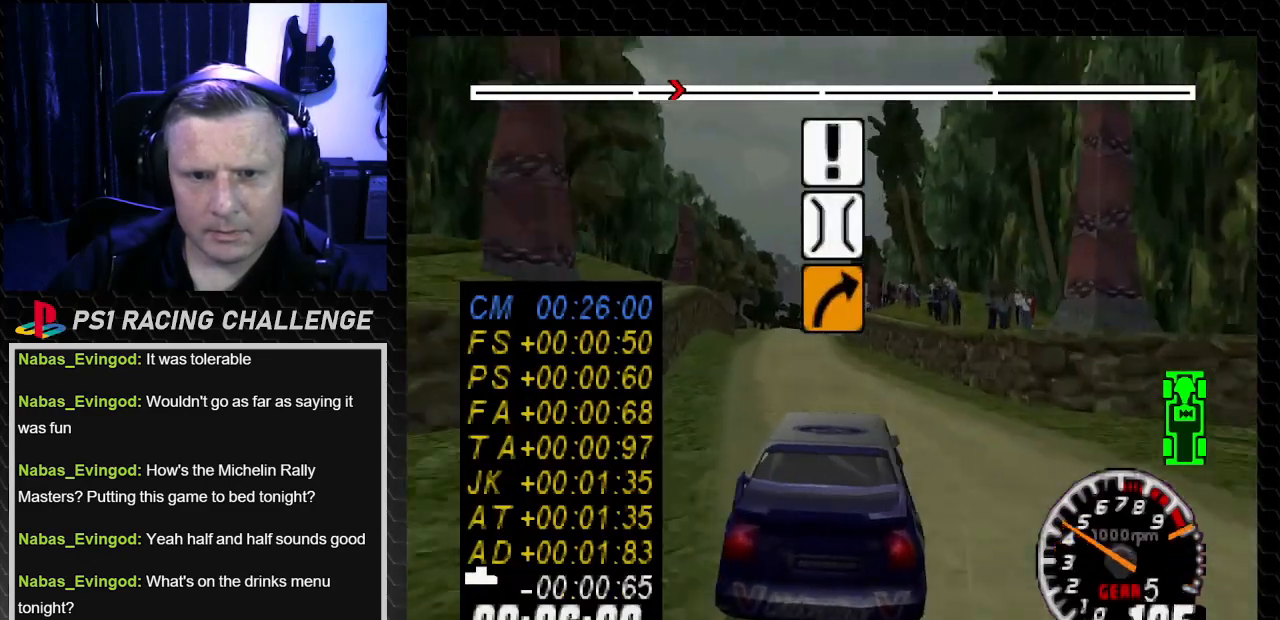
{"buttons": ["TRIANGLE"], "left_stick": "center", "right_stick": "up", "events": [[367, "DPAD_LEFT", "down"], [434, "left_stick", "left"], [501, "DPAD_LEFT", "up"], [501, "left_stick", "center"]]}
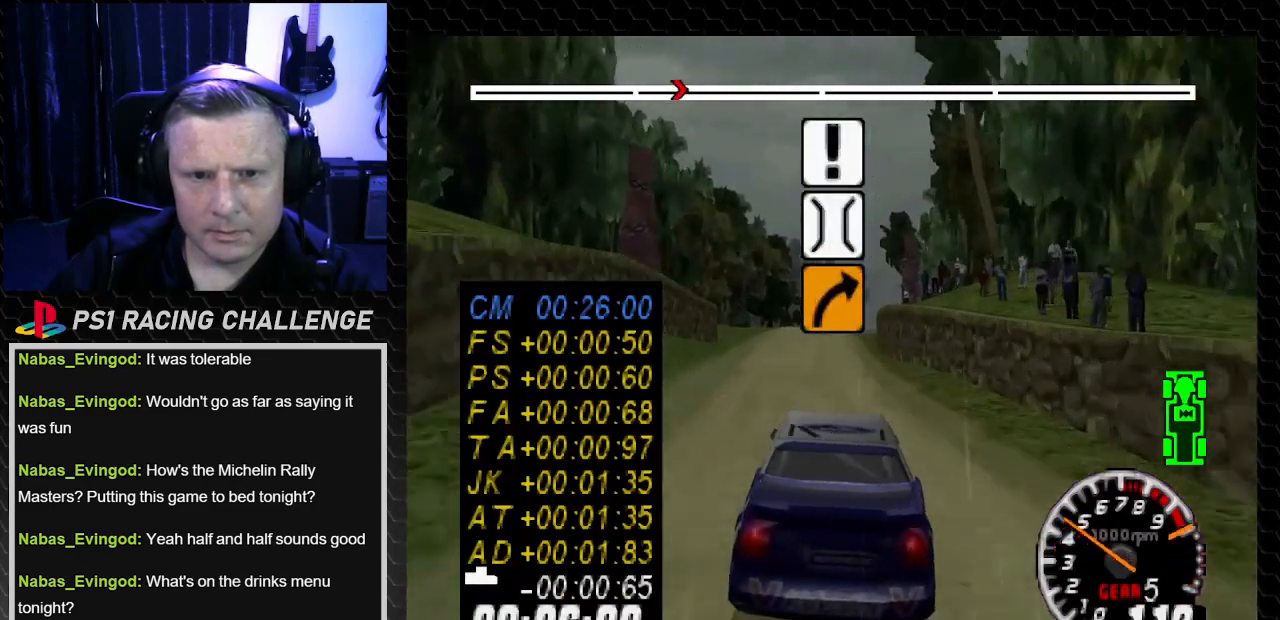
{"buttons": ["DPAD_RIGHT"], "left_stick": "center", "right_stick": "down", "events": [[433, "TRIANGLE", "up"], [500, "DPAD_RIGHT", "down"], [500, "right_stick", "down"]]}
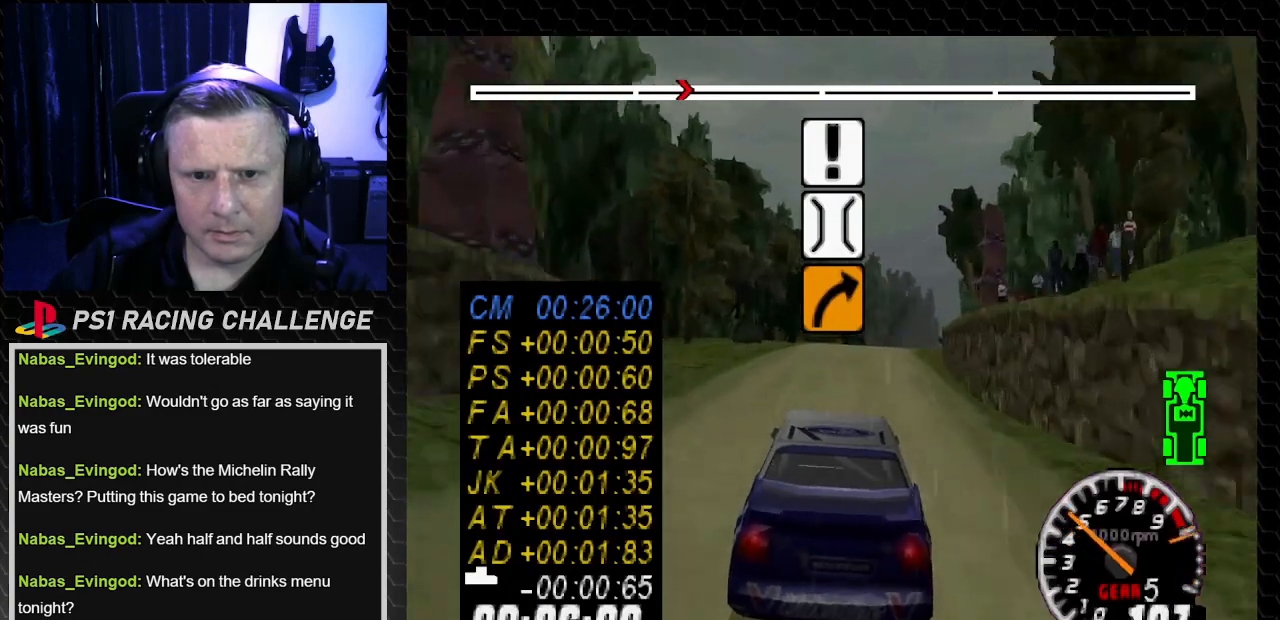
{"buttons": ["TRIANGLE"], "left_stick": "center", "right_stick": "up", "events": [[67, "right_stick", "center"], [134, "DPAD_RIGHT", "up"], [200, "DPAD_RIGHT", "down"], [200, "left_stick", "right"], [267, "right_stick", "up"], [334, "DPAD_RIGHT", "up"], [334, "TRIANGLE", "down"], [334, "left_stick", "center"]]}
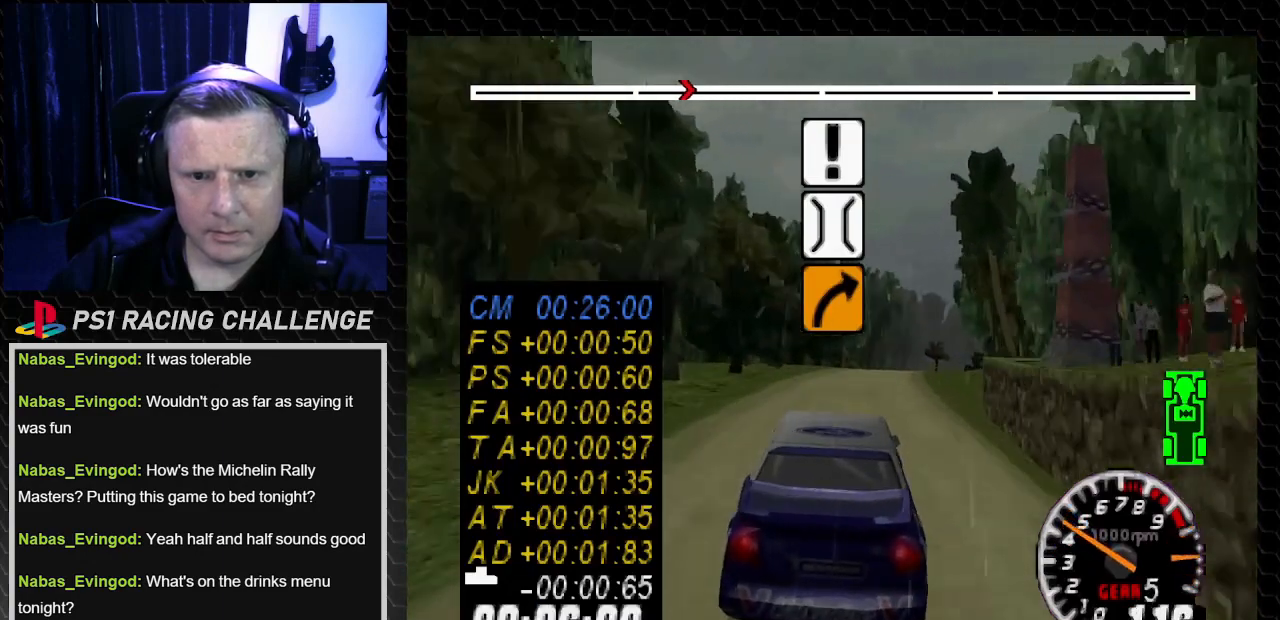
{"buttons": ["TRIANGLE", "DPAD_RIGHT"], "left_stick": "down-right", "right_stick": "up", "events": [[100, "DPAD_RIGHT", "down"], [200, "DPAD_RIGHT", "up"], [500, "DPAD_RIGHT", "down"], [500, "left_stick", "down-right"]]}
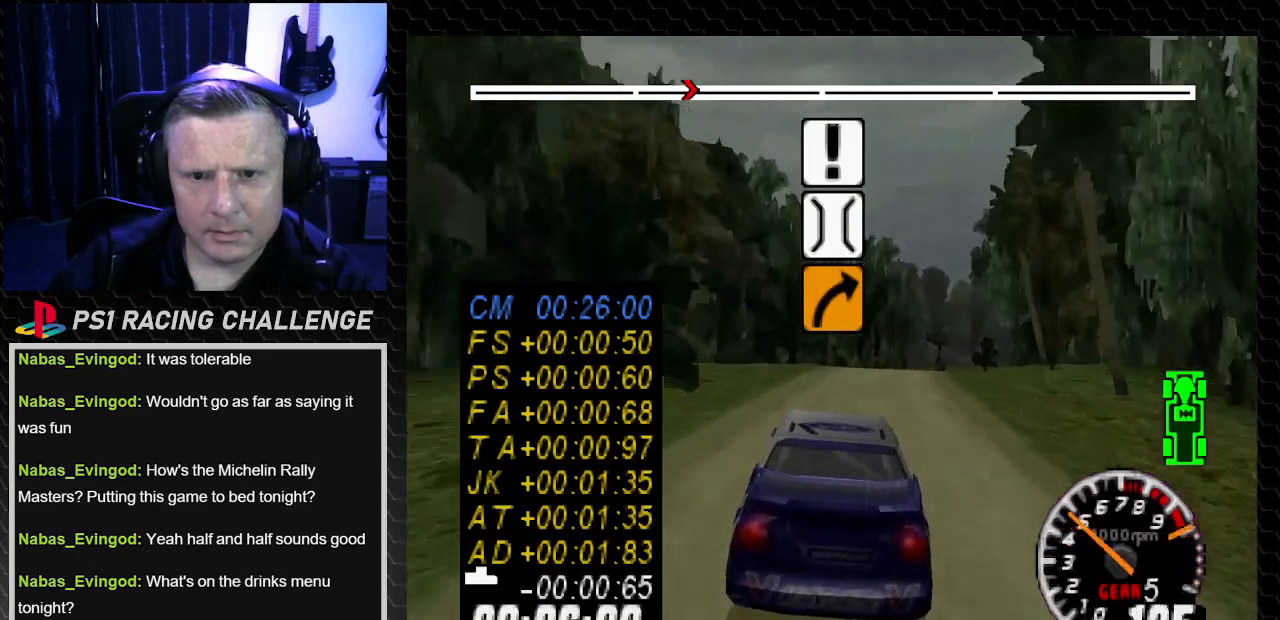
{"buttons": ["DPAD_RIGHT"], "left_stick": "right", "right_stick": "center", "events": [[134, "DPAD_RIGHT", "up"], [134, "left_stick", "center"], [400, "DPAD_RIGHT", "down"], [400, "left_stick", "right"], [434, "TRIANGLE", "up"], [434, "right_stick", "center"]]}
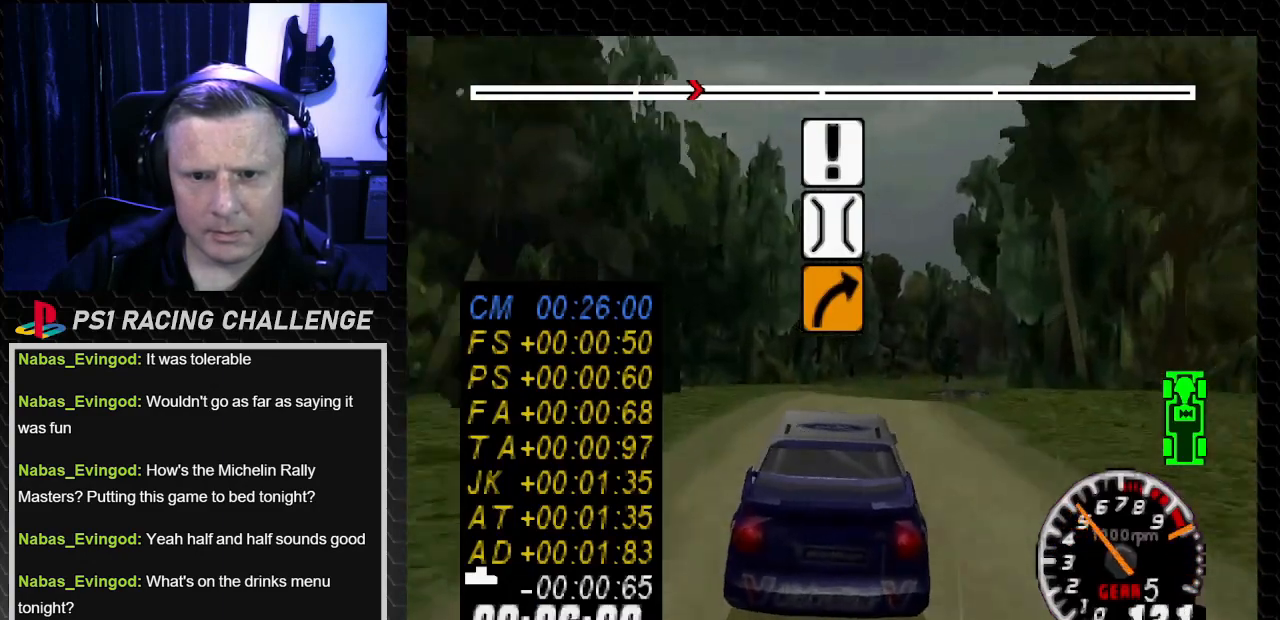
{"buttons": [], "left_stick": "center", "right_stick": "center", "events": [[66, "DPAD_RIGHT", "up"], [66, "left_stick", "center"], [200, "DPAD_RIGHT", "down"], [200, "left_stick", "right"], [300, "right_stick", "down"], [333, "CROSS", "down"], [400, "CROSS", "up"], [467, "DPAD_RIGHT", "up"], [467, "left_stick", "center"], [467, "right_stick", "center"]]}
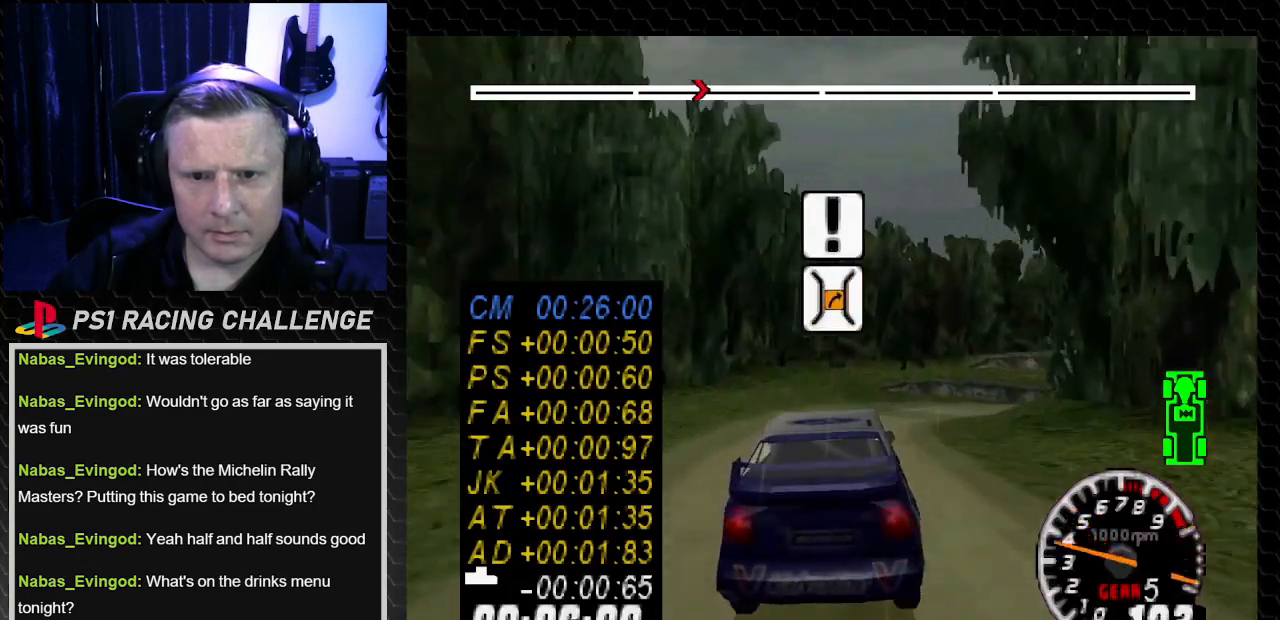
{"buttons": ["DPAD_RIGHT"], "left_stick": "down-right", "right_stick": "center", "events": [[33, "DPAD_RIGHT", "down"], [33, "left_stick", "down-right"], [367, "DPAD_RIGHT", "up"], [367, "left_stick", "center"], [434, "DPAD_RIGHT", "down"], [434, "left_stick", "down-right"]]}